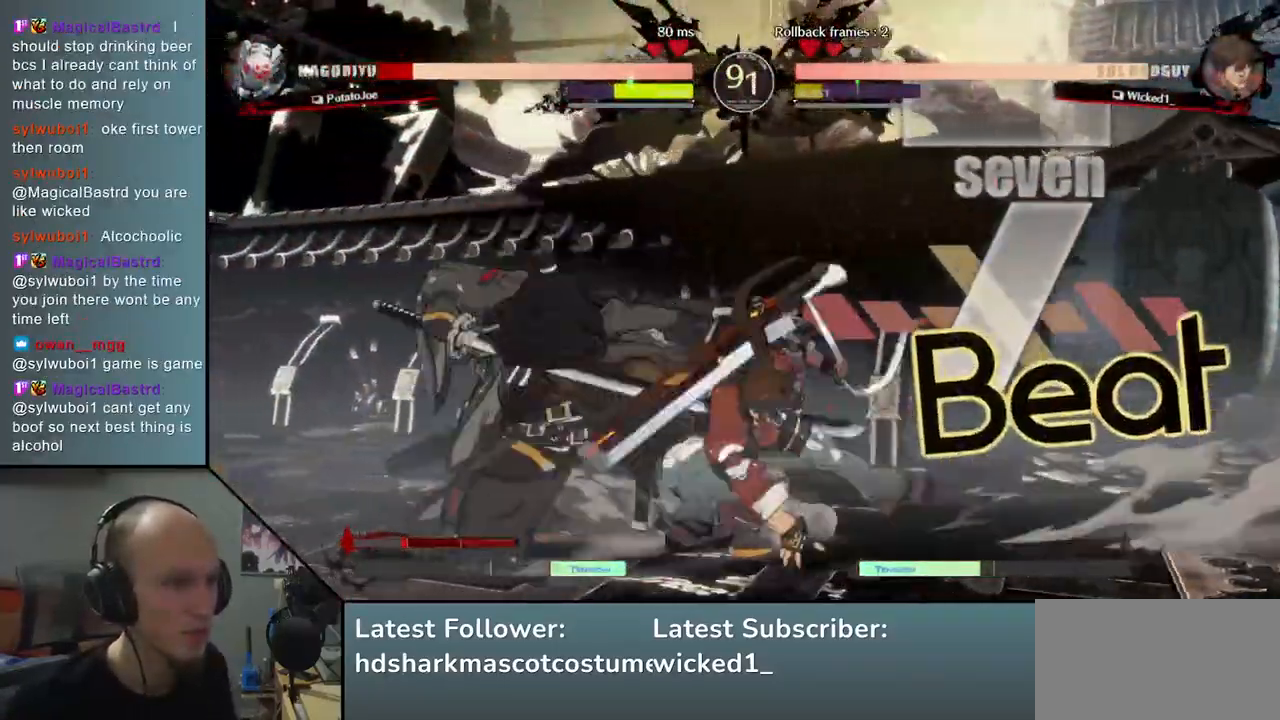
Gameplay with a controller (arcade stick); each line is a JSON object with the inputs held at the frame after it. "events" lists button and stick changes between this image and that frame as [ms after this image, input, new state], when the widget could be followed in between. Not read: L3 R3.
{"buttons": [], "left_stick": "down-left", "events": []}
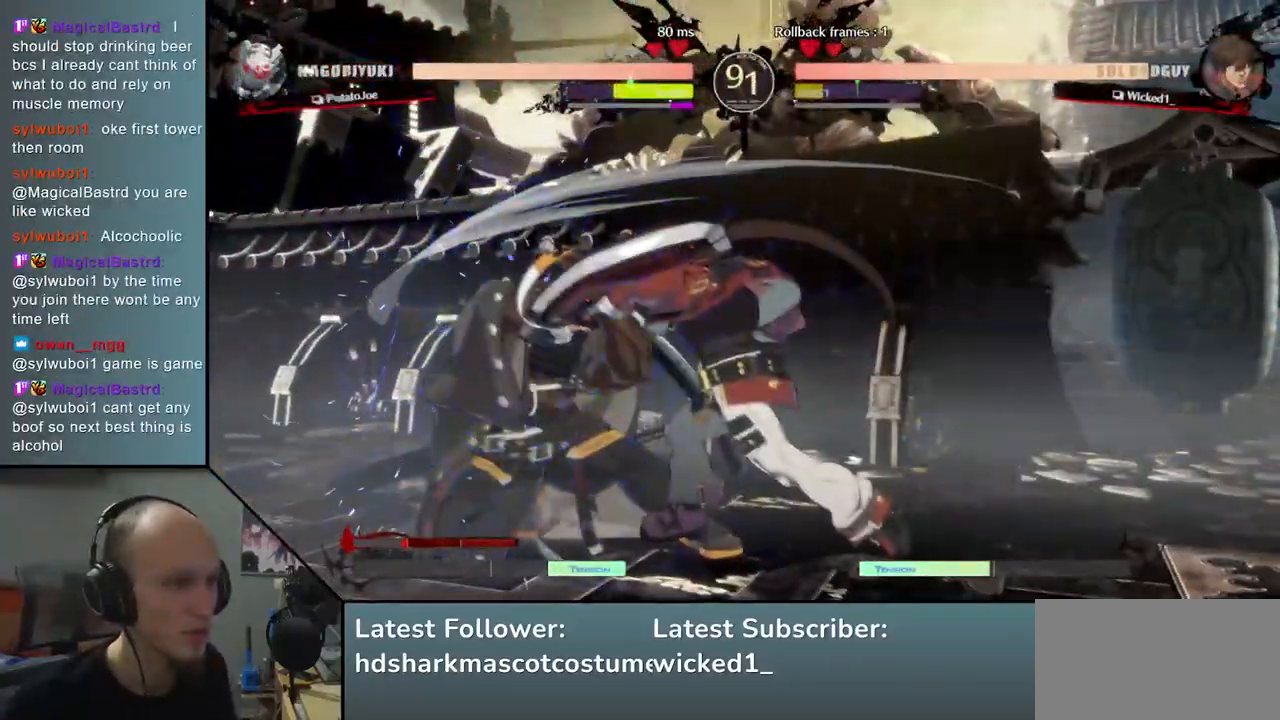
{"buttons": [], "left_stick": "down-left", "events": []}
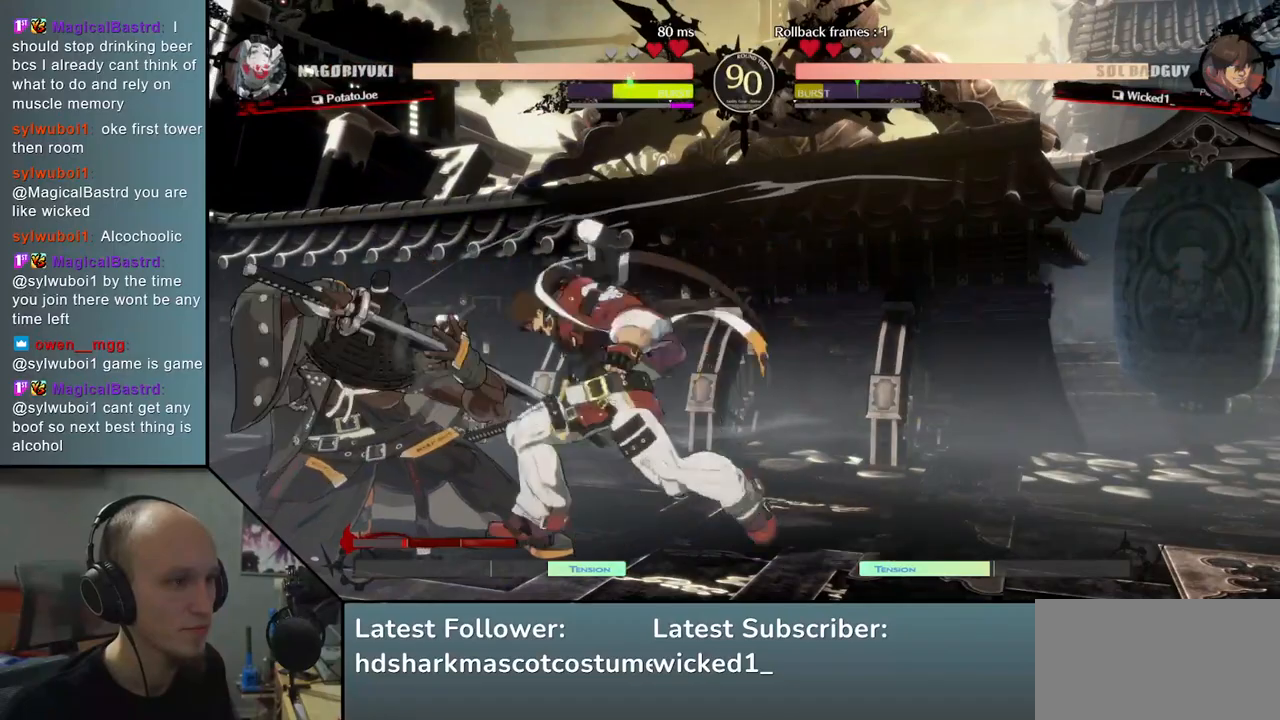
{"buttons": [], "left_stick": "down-left", "events": []}
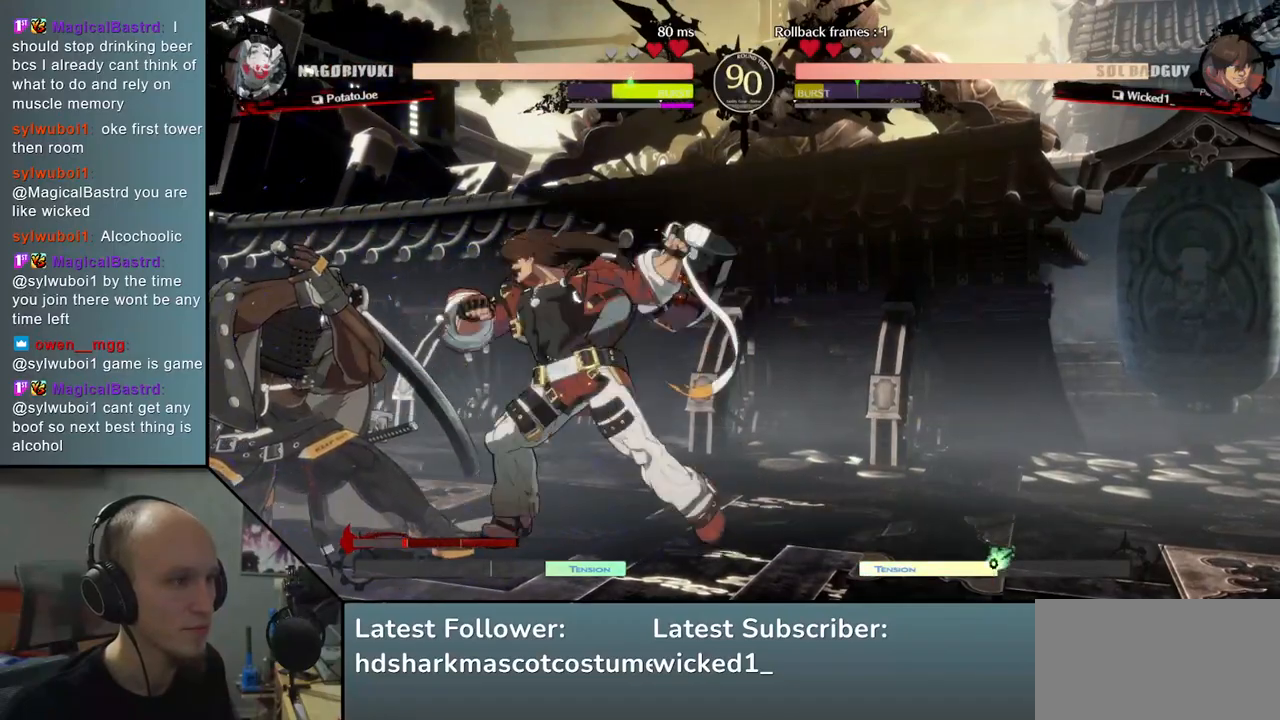
{"buttons": [], "left_stick": "down-left", "events": []}
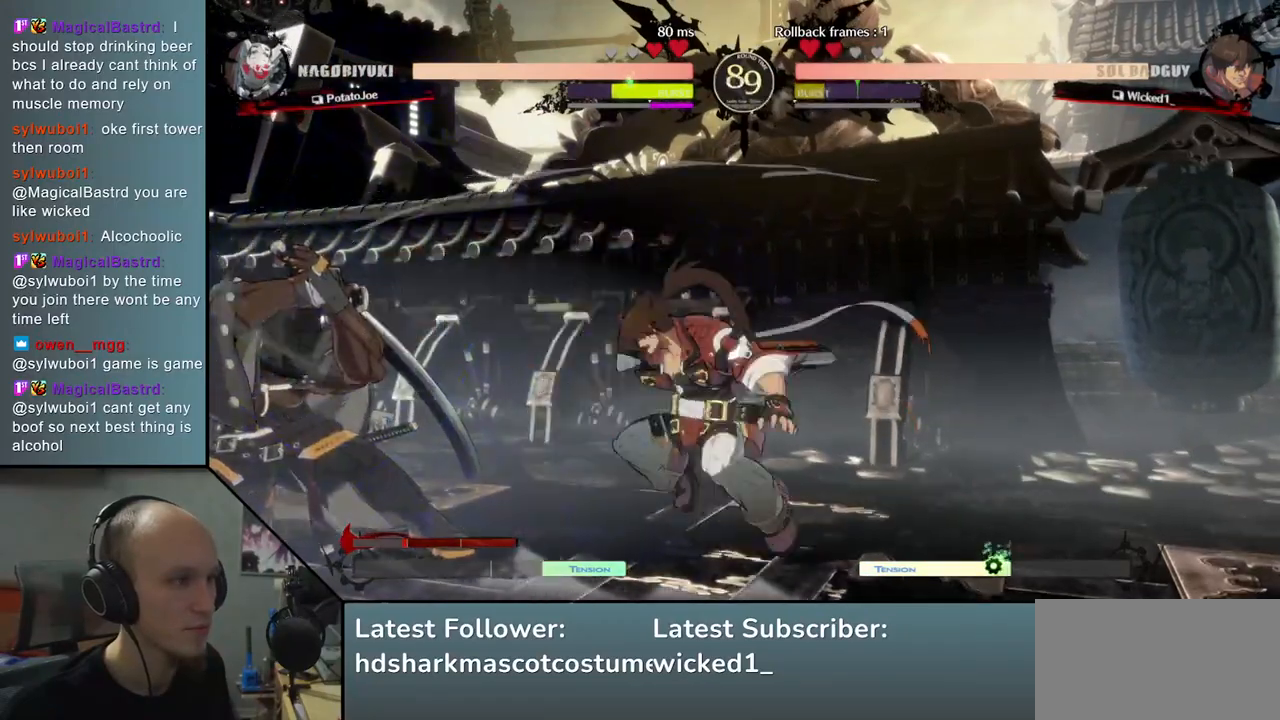
{"buttons": [], "left_stick": "center", "events": [[100, "L2", "down"], [100, "left_stick", "center"], [150, "L2", "up"], [233, "L2", "down"], [300, "L2", "up"], [333, "L2", "down"], [417, "L2", "up"]]}
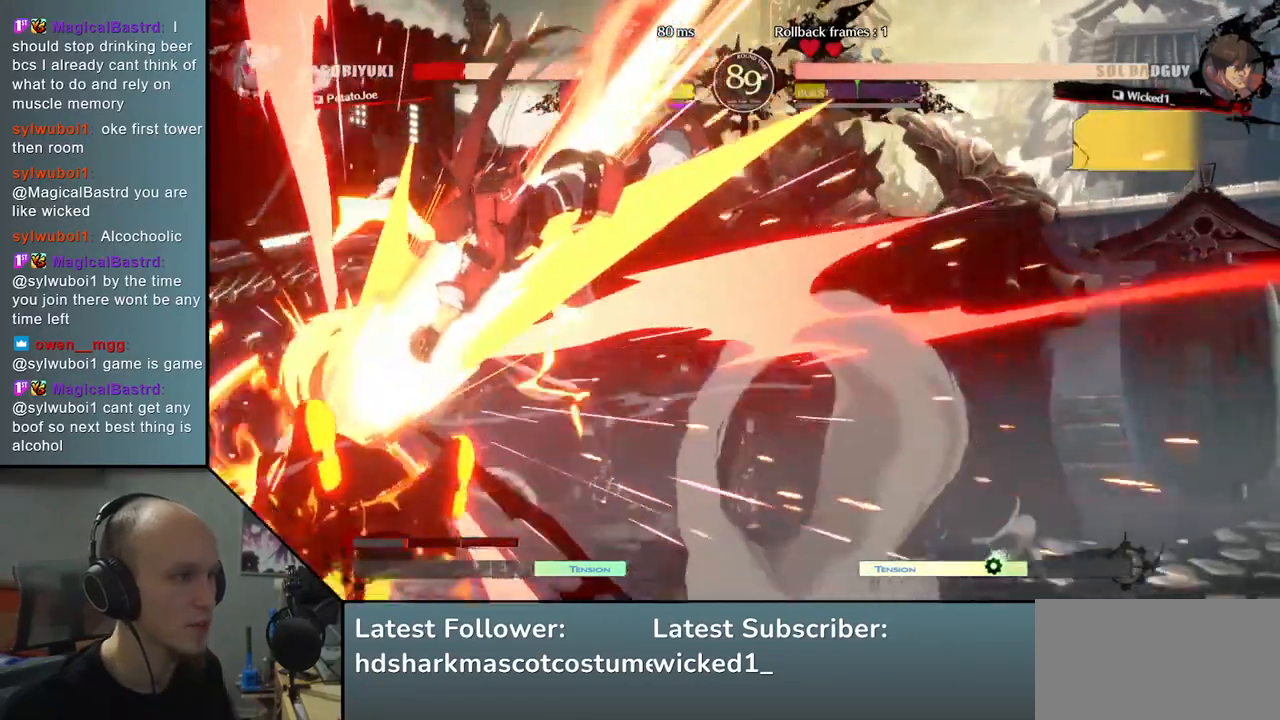
{"buttons": [], "left_stick": "left", "events": [[33, "left_stick", "left"]]}
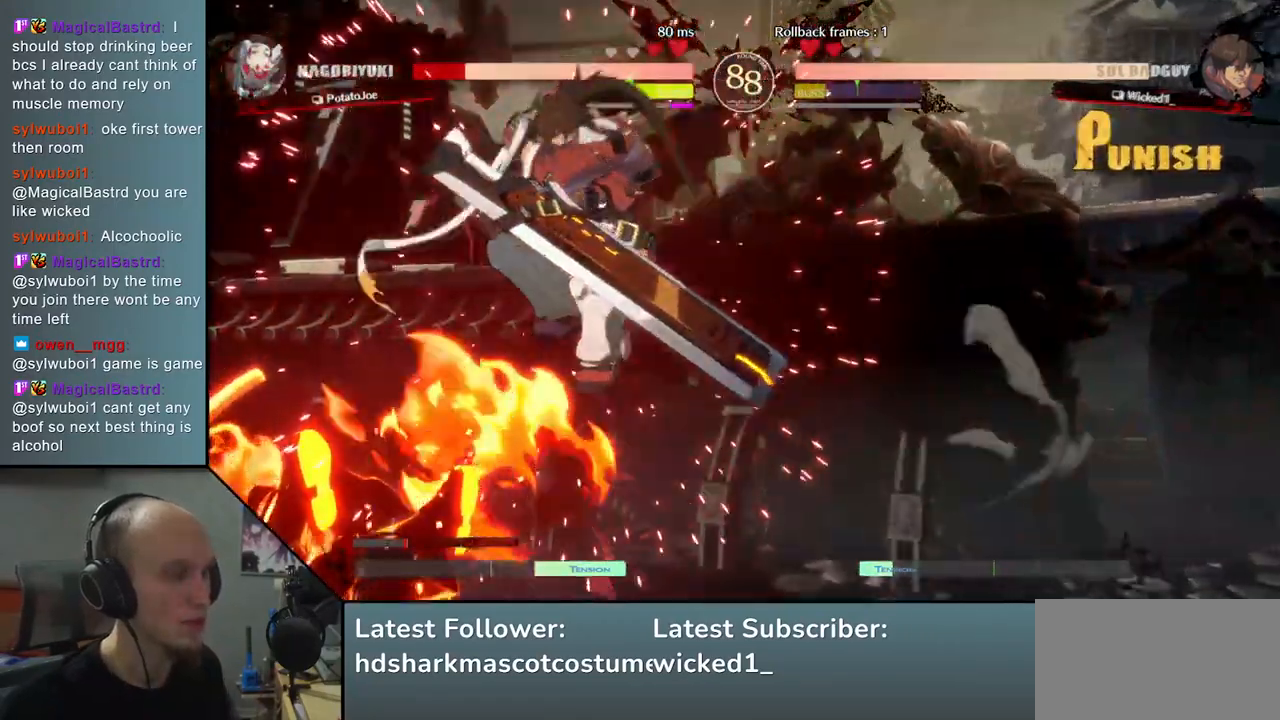
{"buttons": [], "left_stick": "left", "events": [[133, "left_stick", "down-left"], [367, "left_stick", "left"]]}
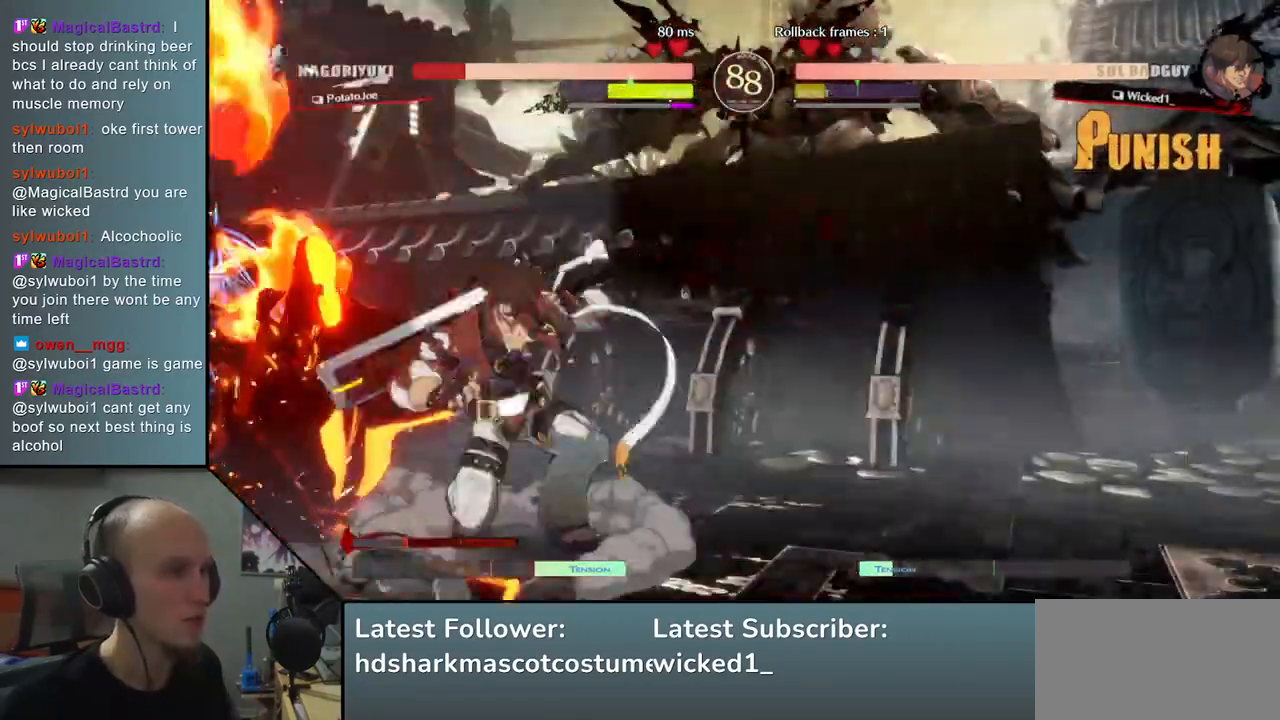
{"buttons": [], "left_stick": "down-left", "events": [[300, "left_stick", "down-left"]]}
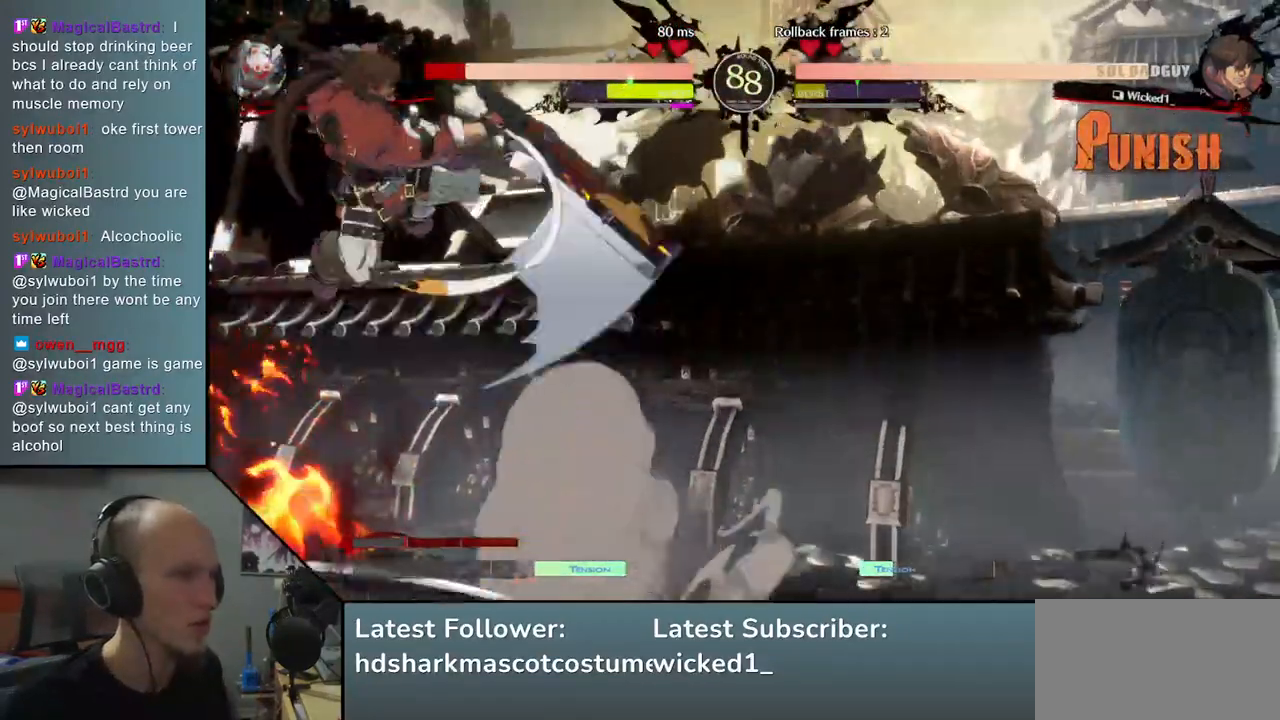
{"buttons": [], "left_stick": "left", "events": [[233, "left_stick", "left"]]}
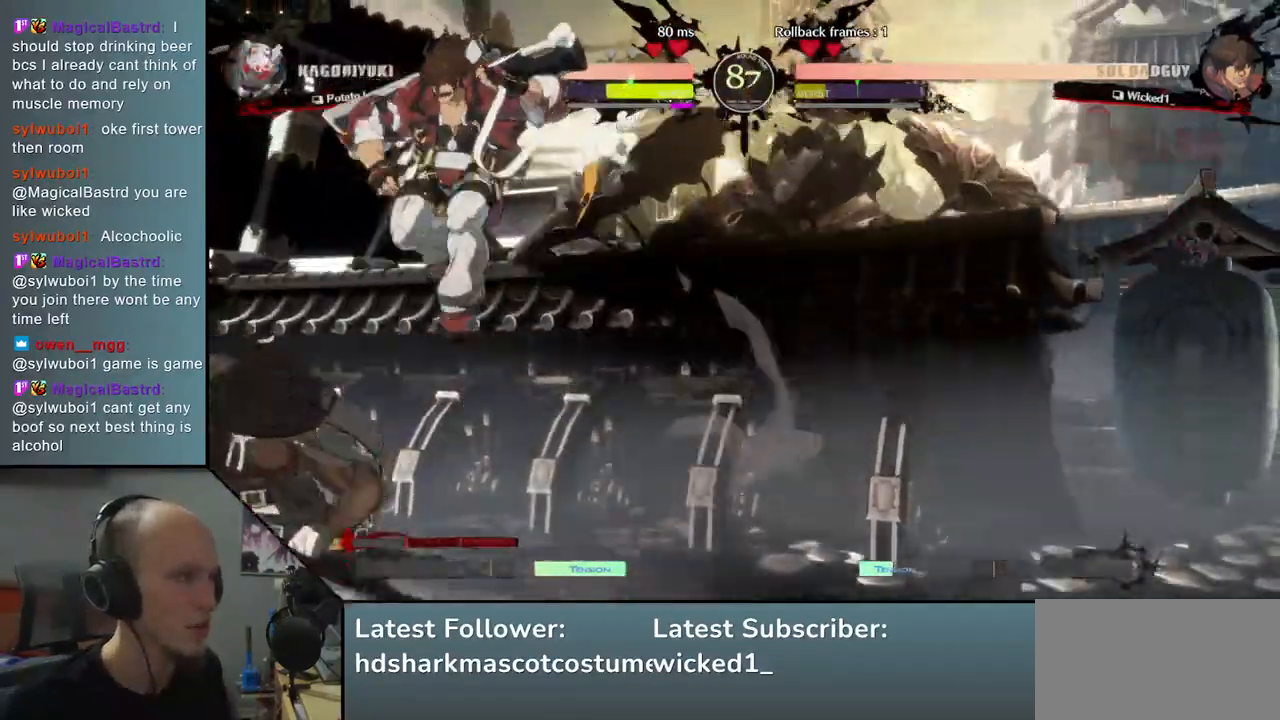
{"buttons": [], "left_stick": "left", "events": [[233, "left_stick", "down-left"], [333, "left_stick", "left"]]}
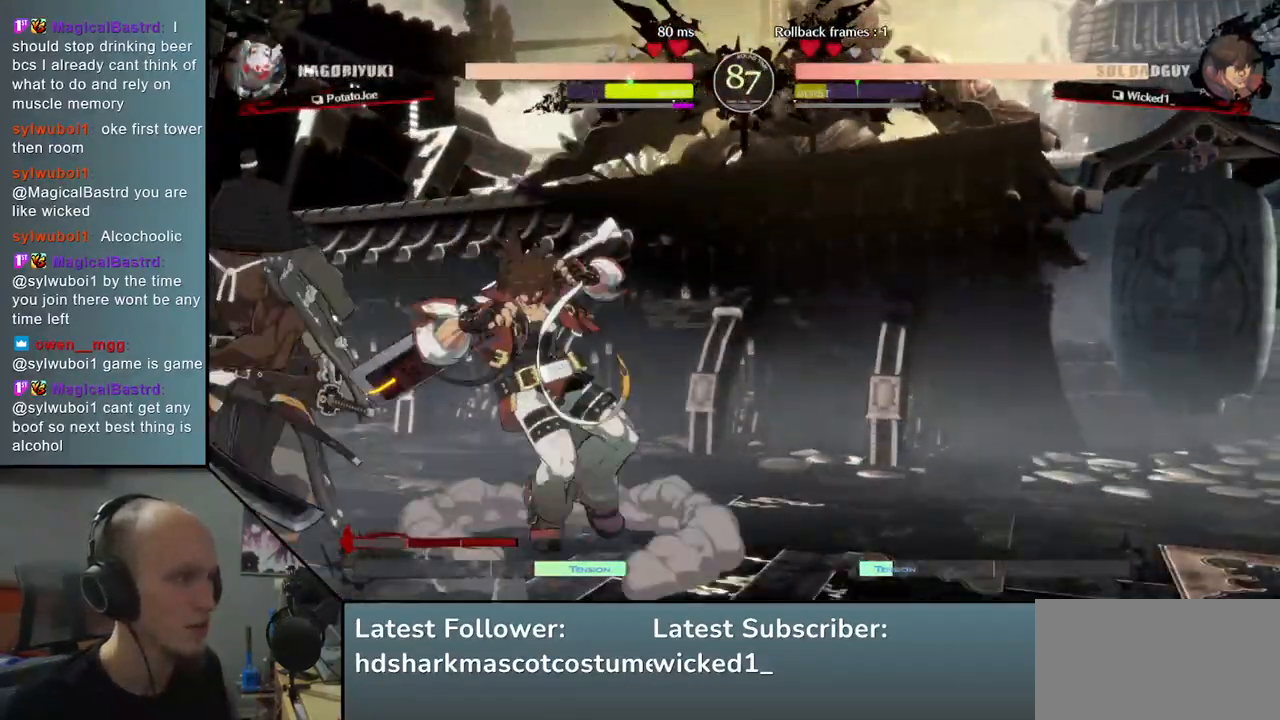
{"buttons": [], "left_stick": "left", "events": [[133, "left_stick", "down-left"], [500, "left_stick", "left"]]}
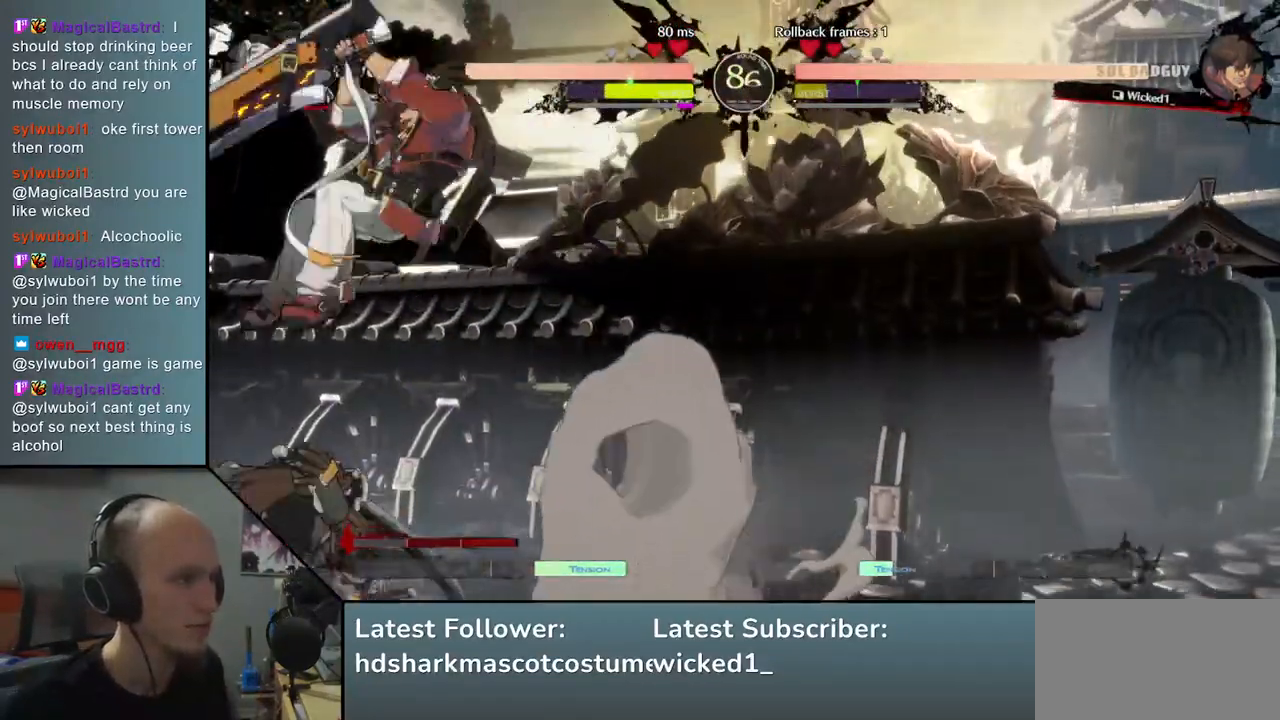
{"buttons": [], "left_stick": "left", "events": []}
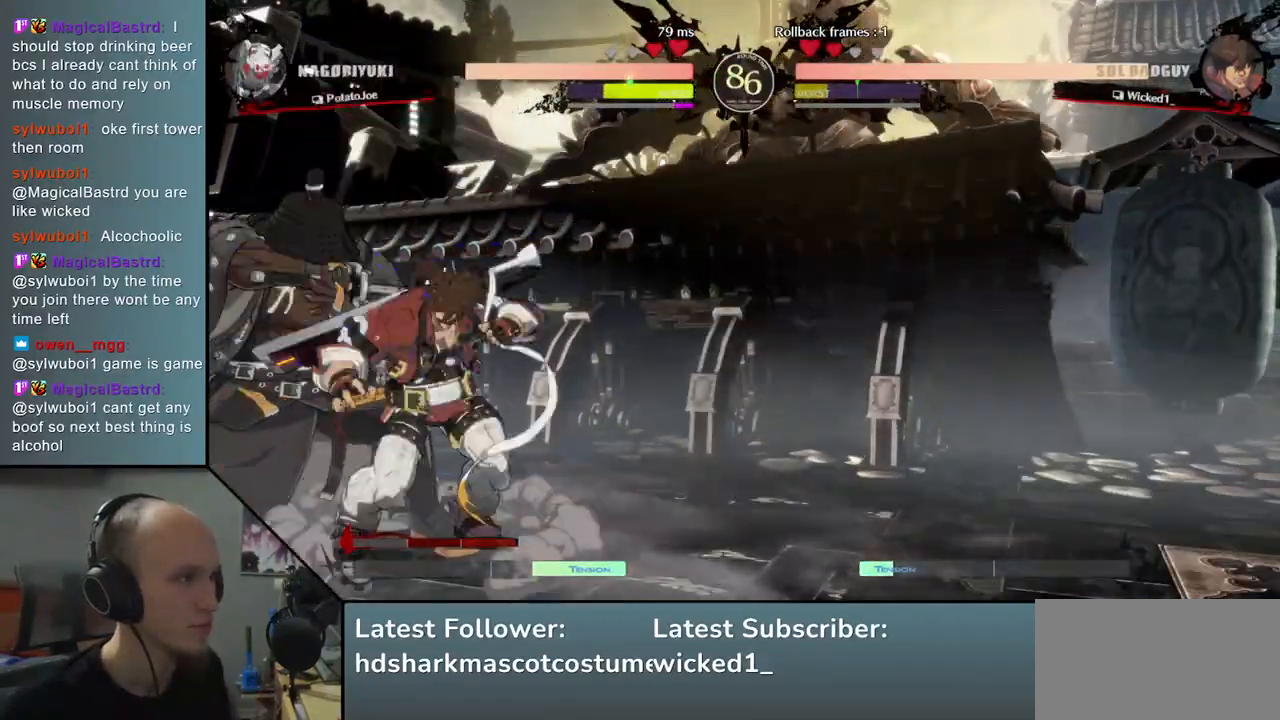
{"buttons": [], "left_stick": "left", "events": []}
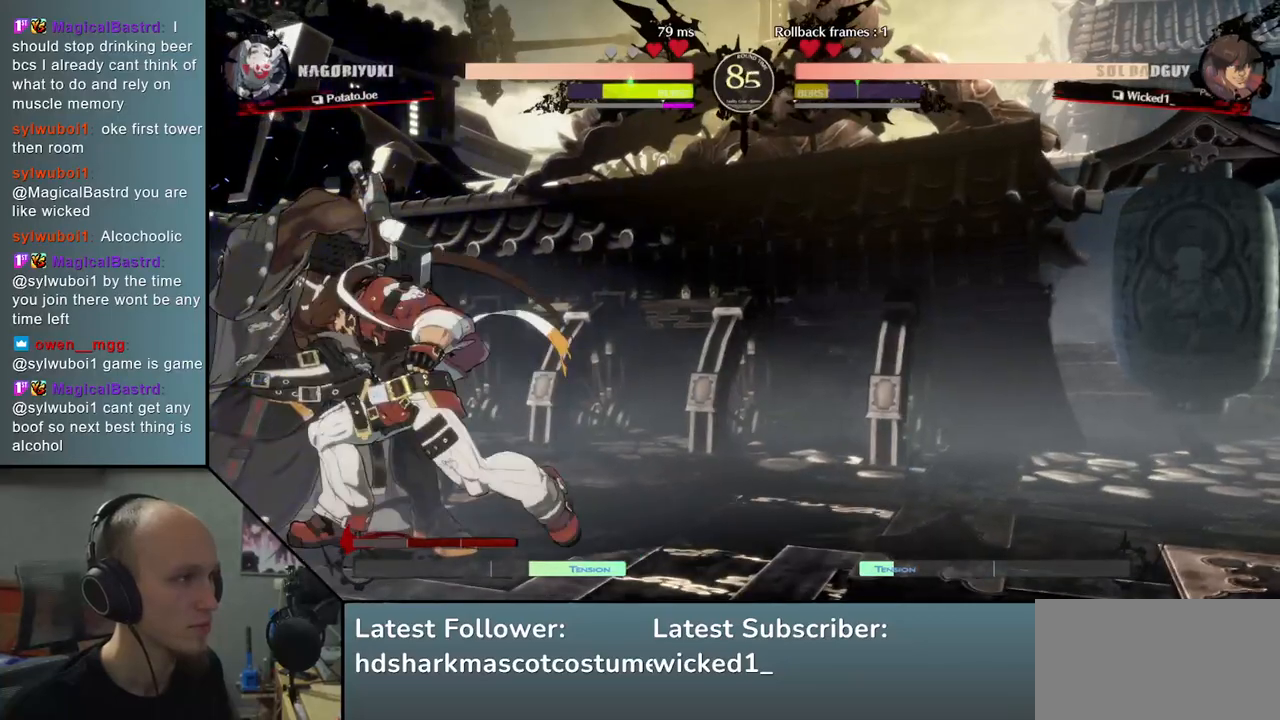
{"buttons": [], "left_stick": "down-left", "events": [[17, "left_stick", "down-left"]]}
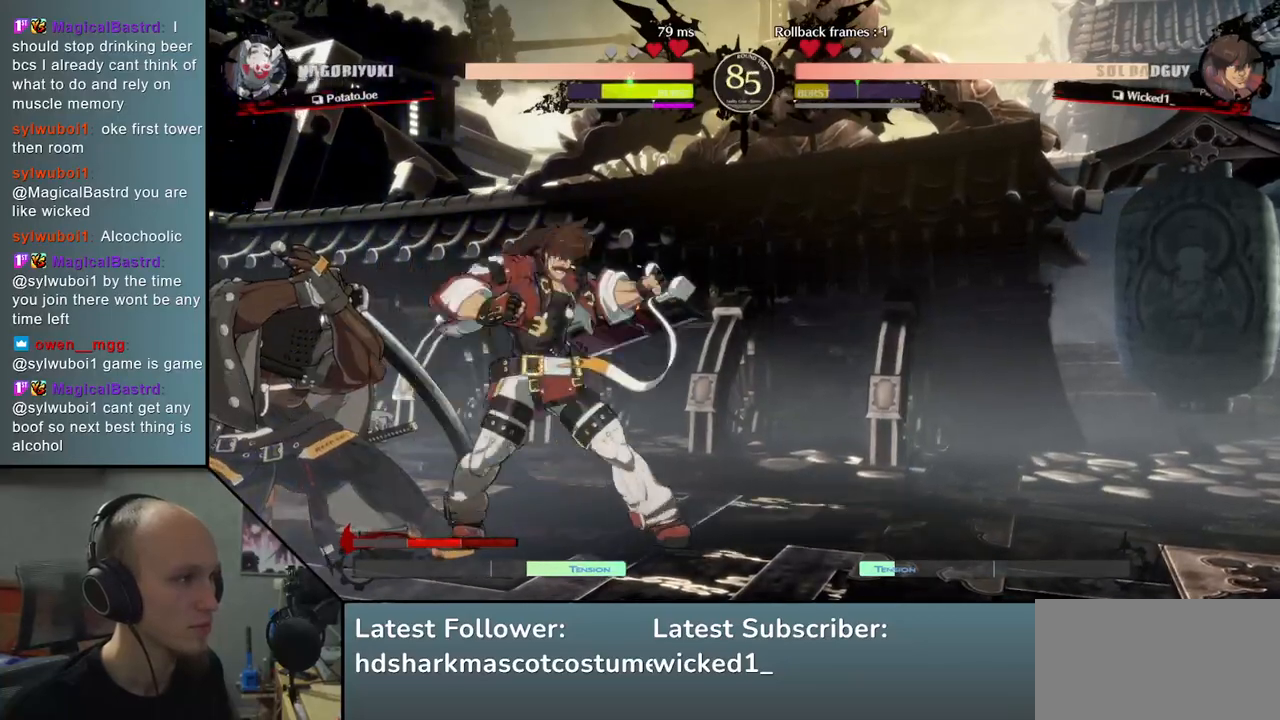
{"buttons": [], "left_stick": "down-left", "events": []}
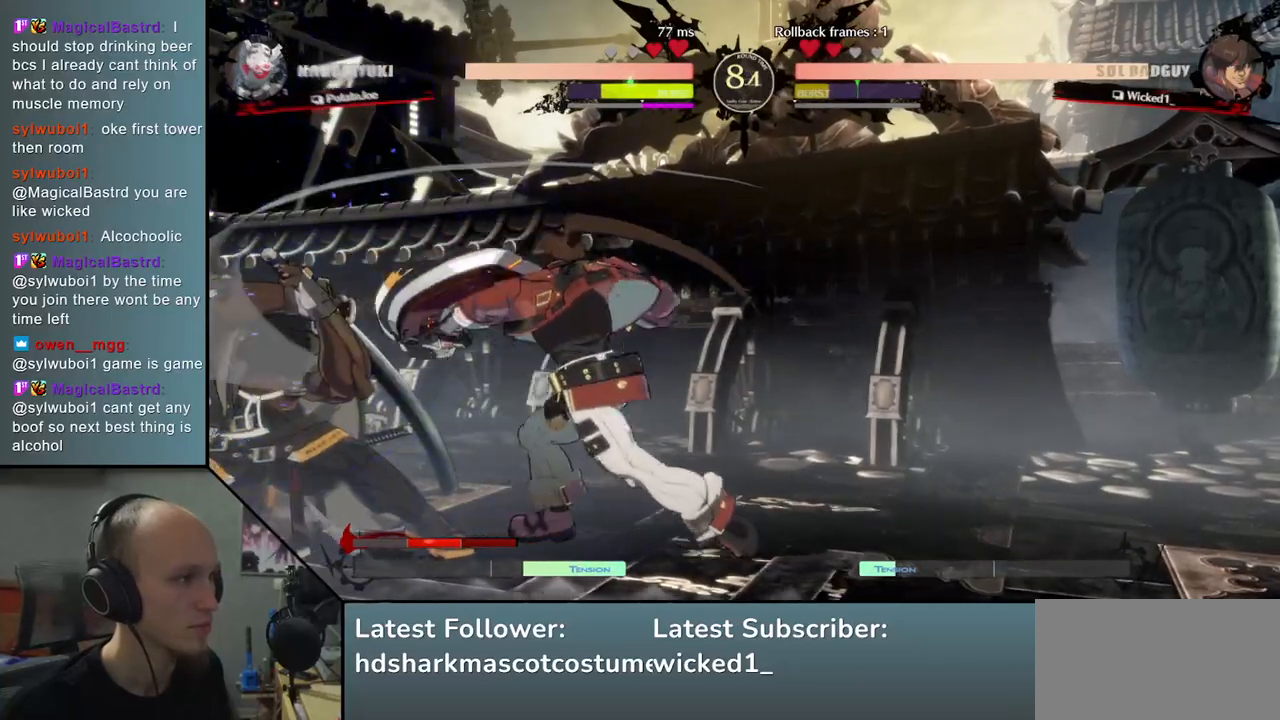
{"buttons": [], "left_stick": "down-left", "events": []}
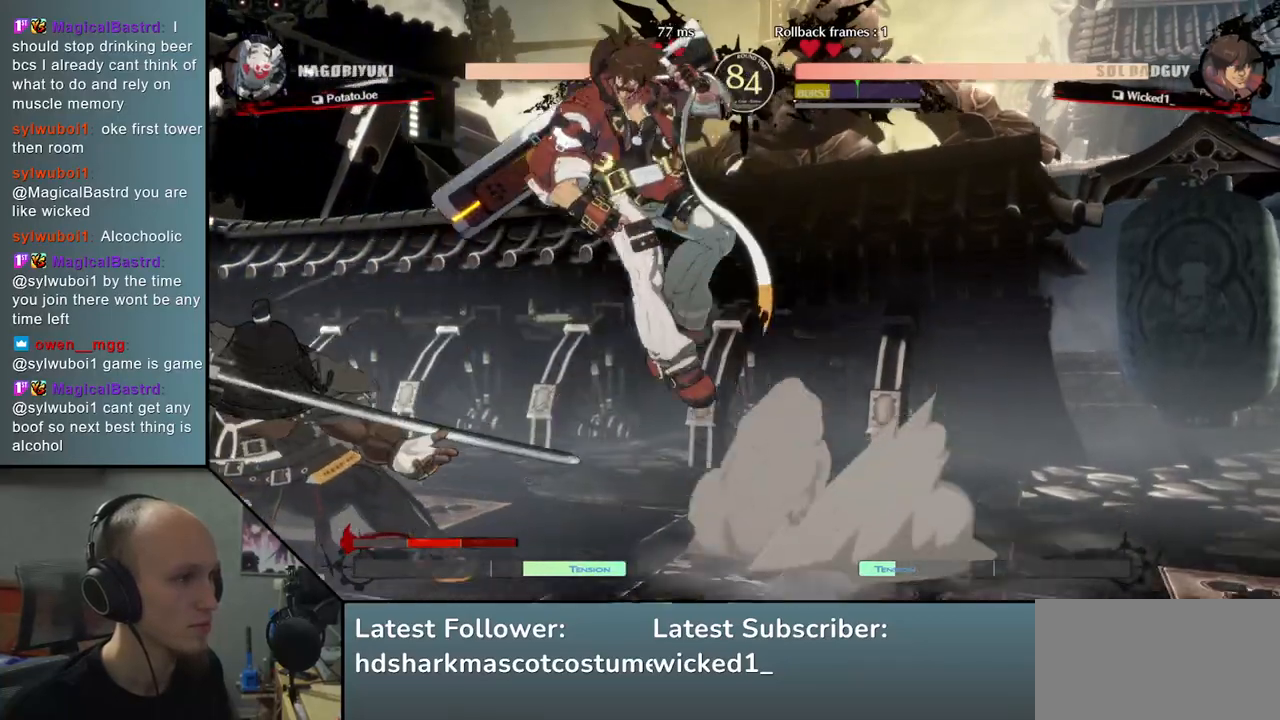
{"buttons": [], "left_stick": "left", "events": [[250, "left_stick", "left"]]}
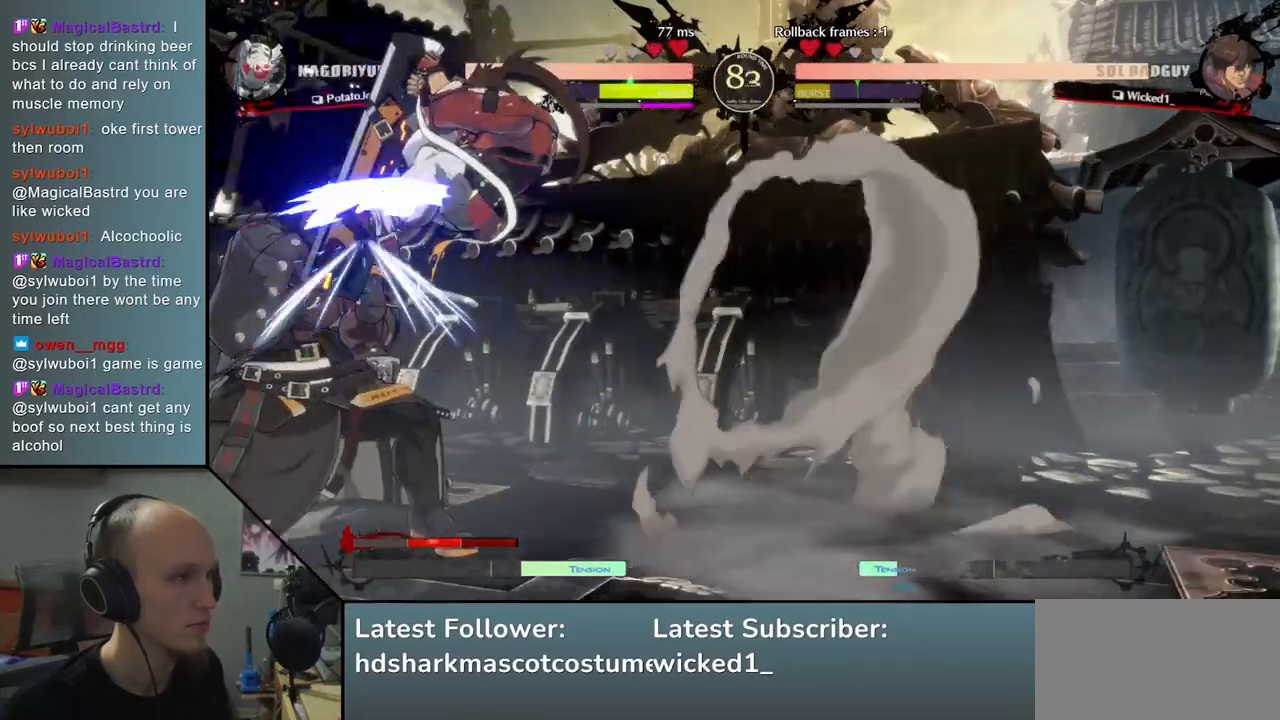
{"buttons": ["L2"], "left_stick": "center", "events": [[483, "L2", "down"], [500, "left_stick", "center"]]}
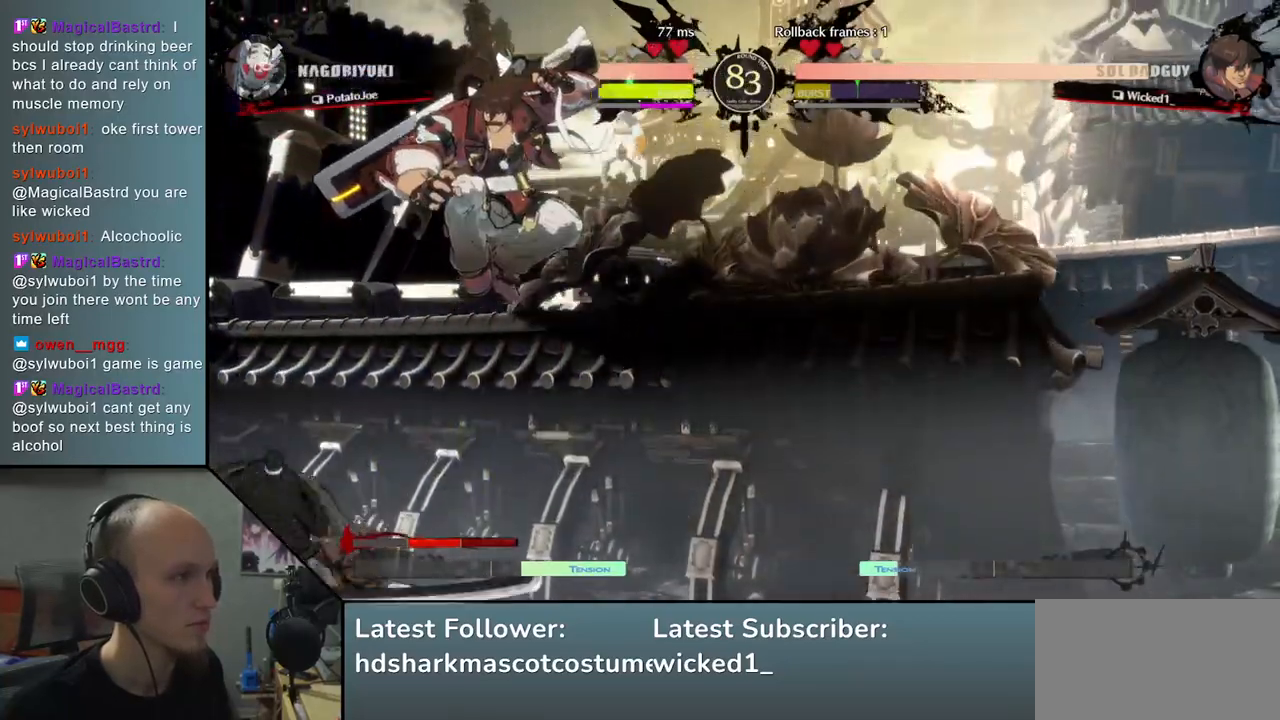
{"buttons": [], "left_stick": "left", "events": [[17, "left_stick", "left"], [33, "left_stick", "center"], [50, "L2", "up"], [117, "L2", "down"], [183, "L2", "up"], [233, "L2", "down"], [300, "L2", "up"], [333, "left_stick", "left"]]}
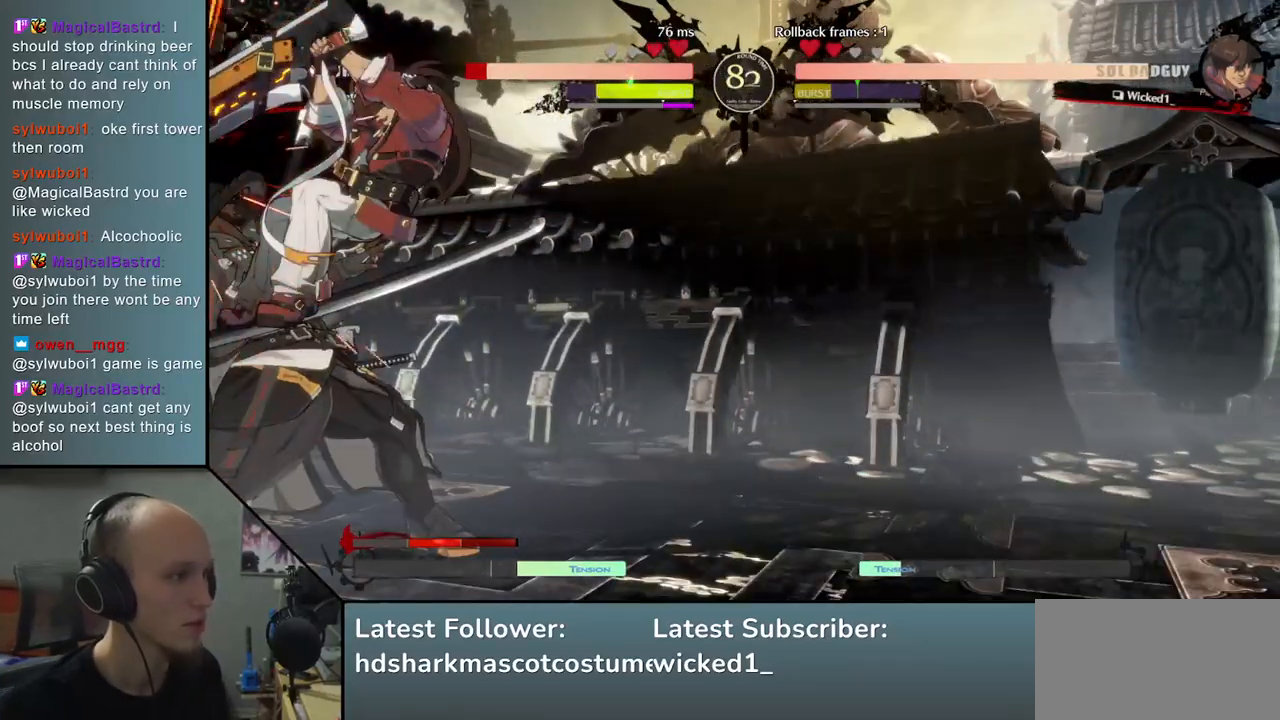
{"buttons": [], "left_stick": "down-left", "events": [[300, "left_stick", "down-left"]]}
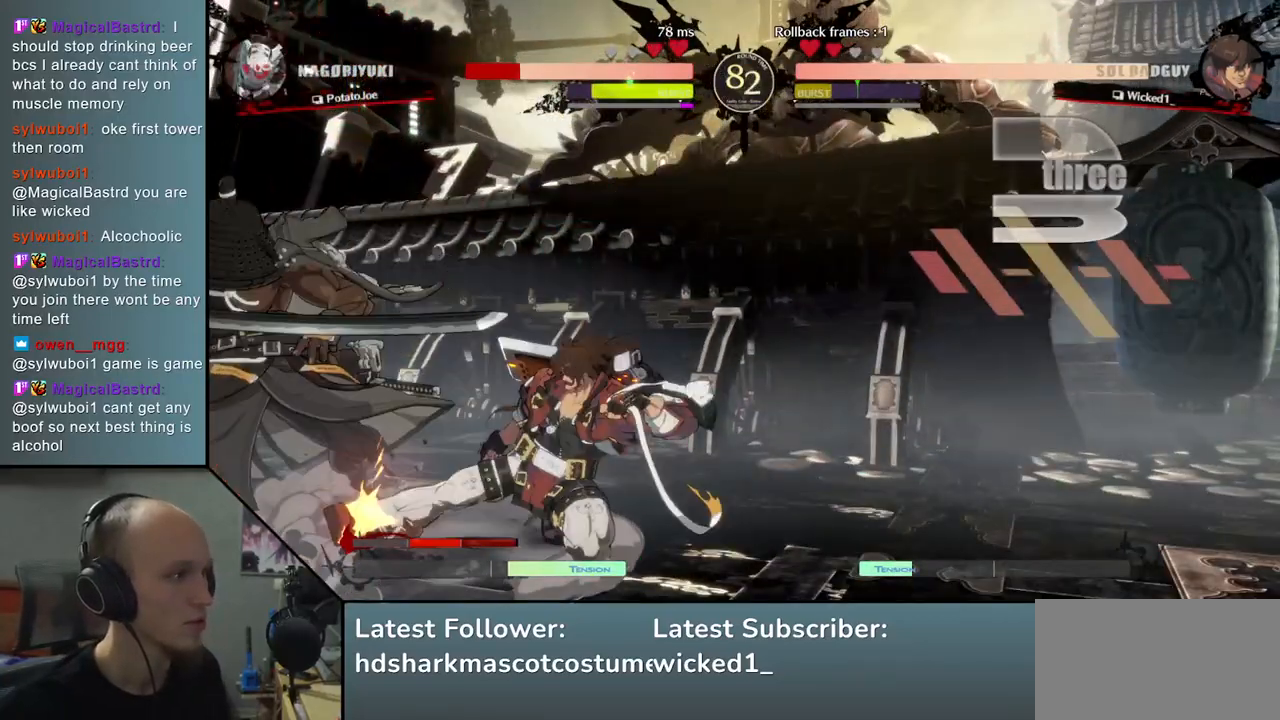
{"buttons": [], "left_stick": "down-left", "events": []}
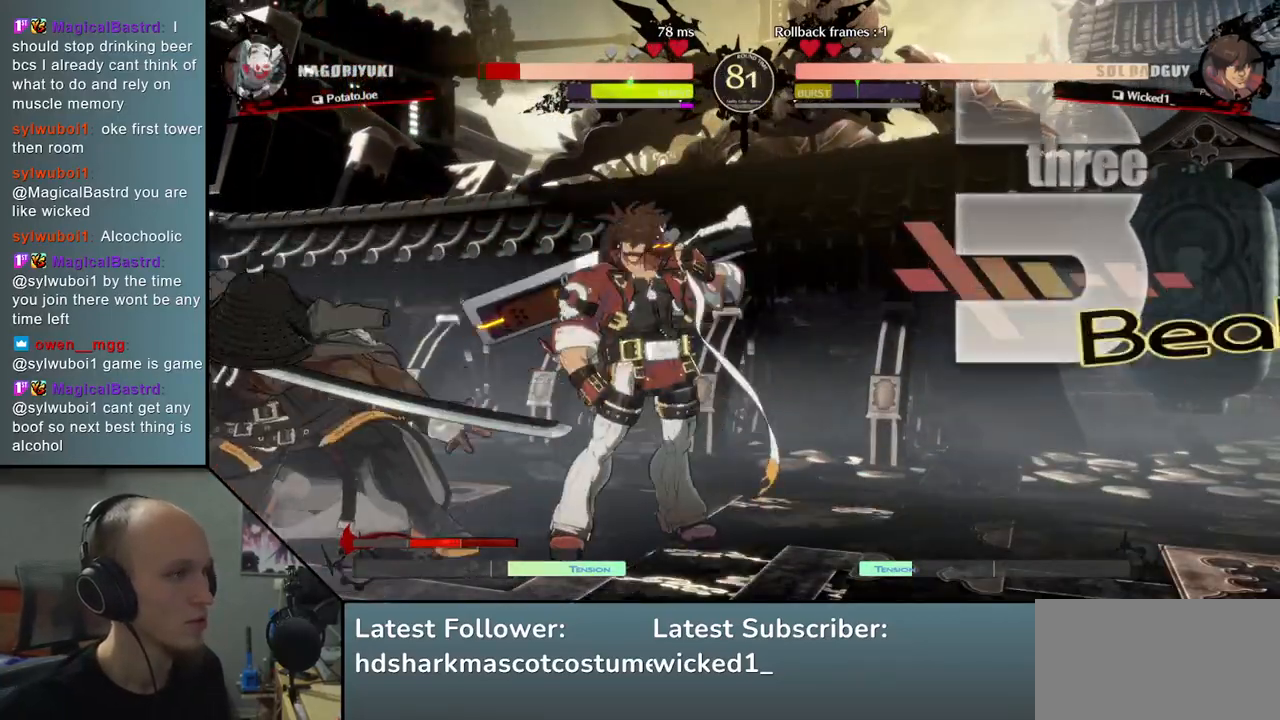
{"buttons": [], "left_stick": "down-left", "events": []}
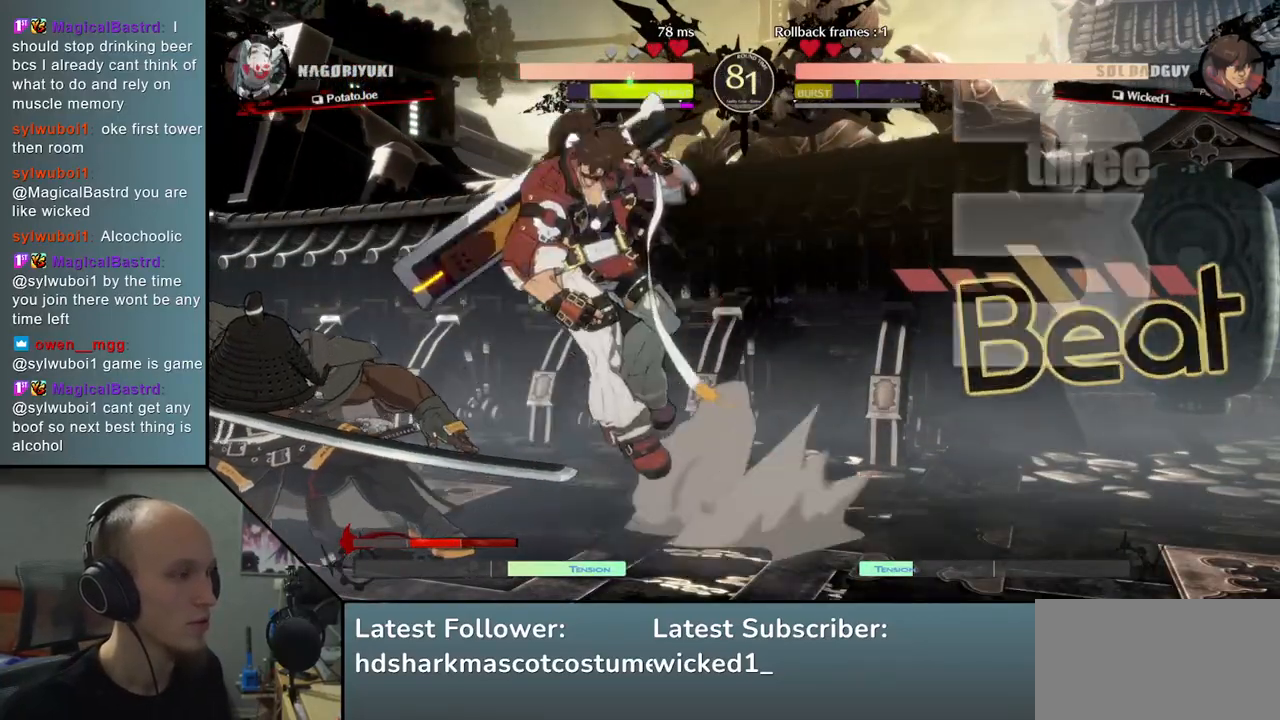
{"buttons": [], "left_stick": "down-left", "events": [[100, "left_stick", "up-right"], [217, "left_stick", "down-left"], [383, "L2", "down"], [483, "L2", "up"]]}
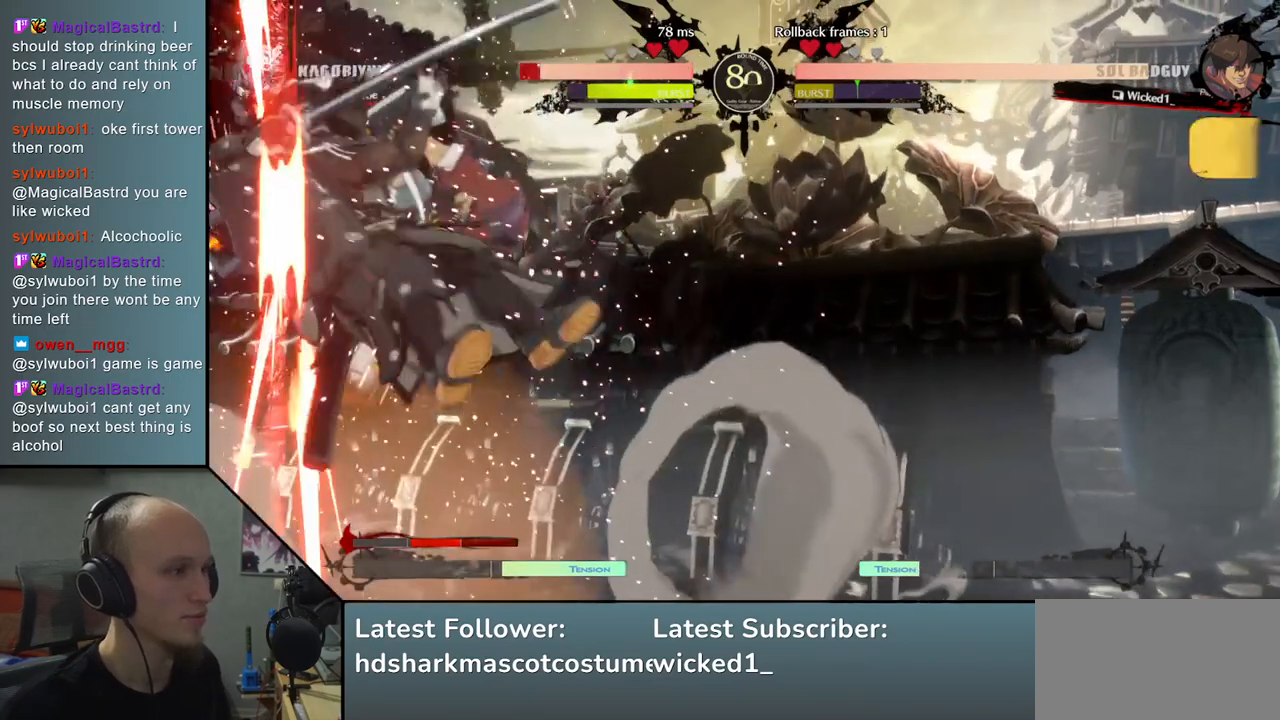
{"buttons": [], "left_stick": "down-left", "events": [[33, "L2", "down"], [117, "L2", "up"]]}
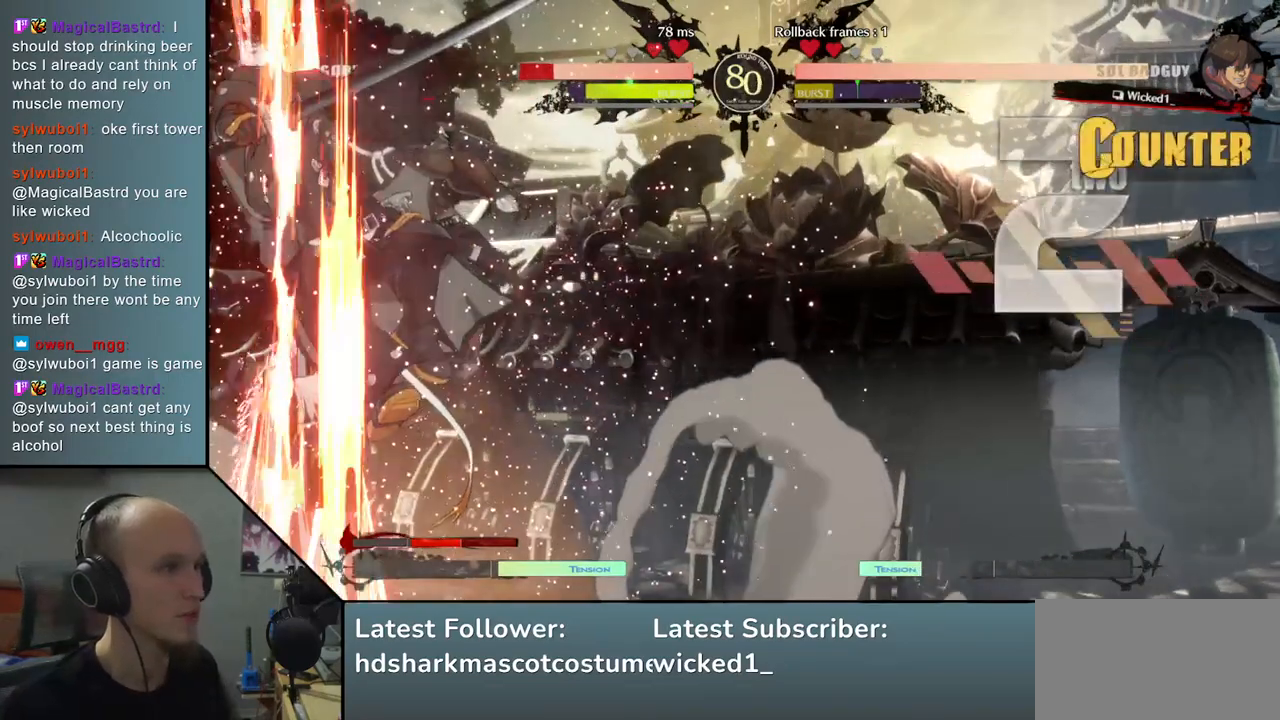
{"buttons": [], "left_stick": "down-left", "events": []}
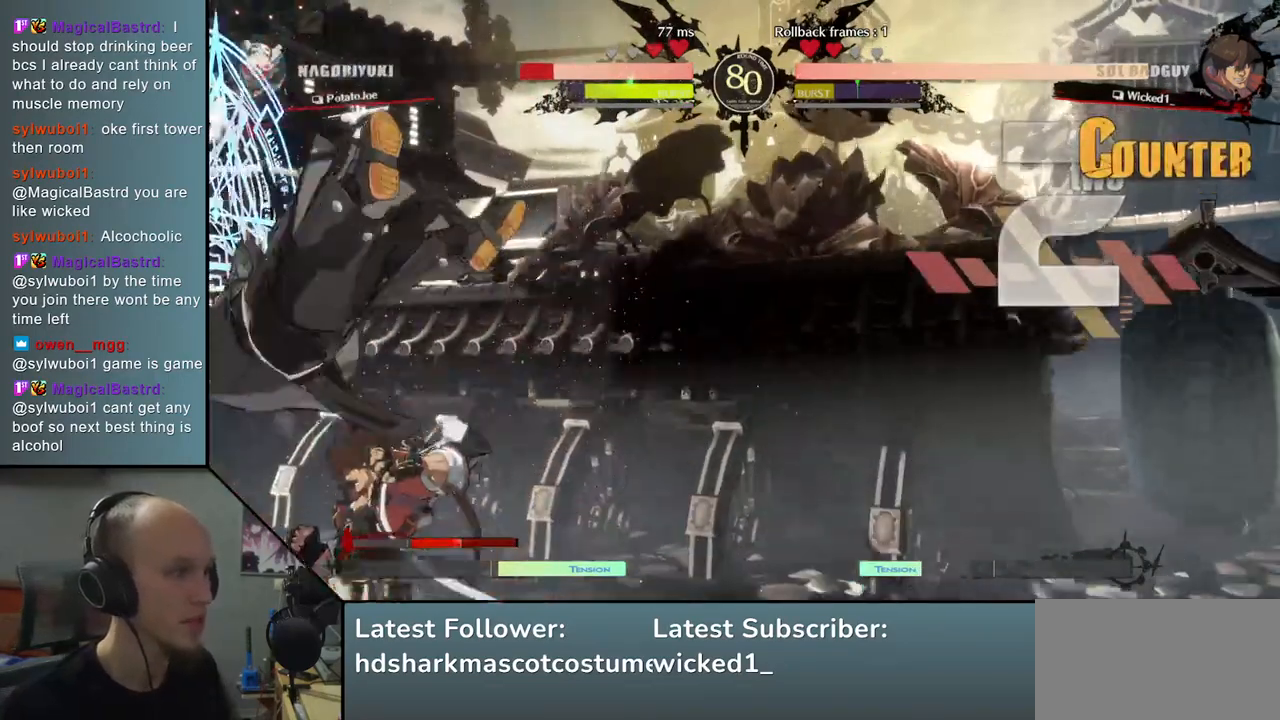
{"buttons": [], "left_stick": "down-left", "events": []}
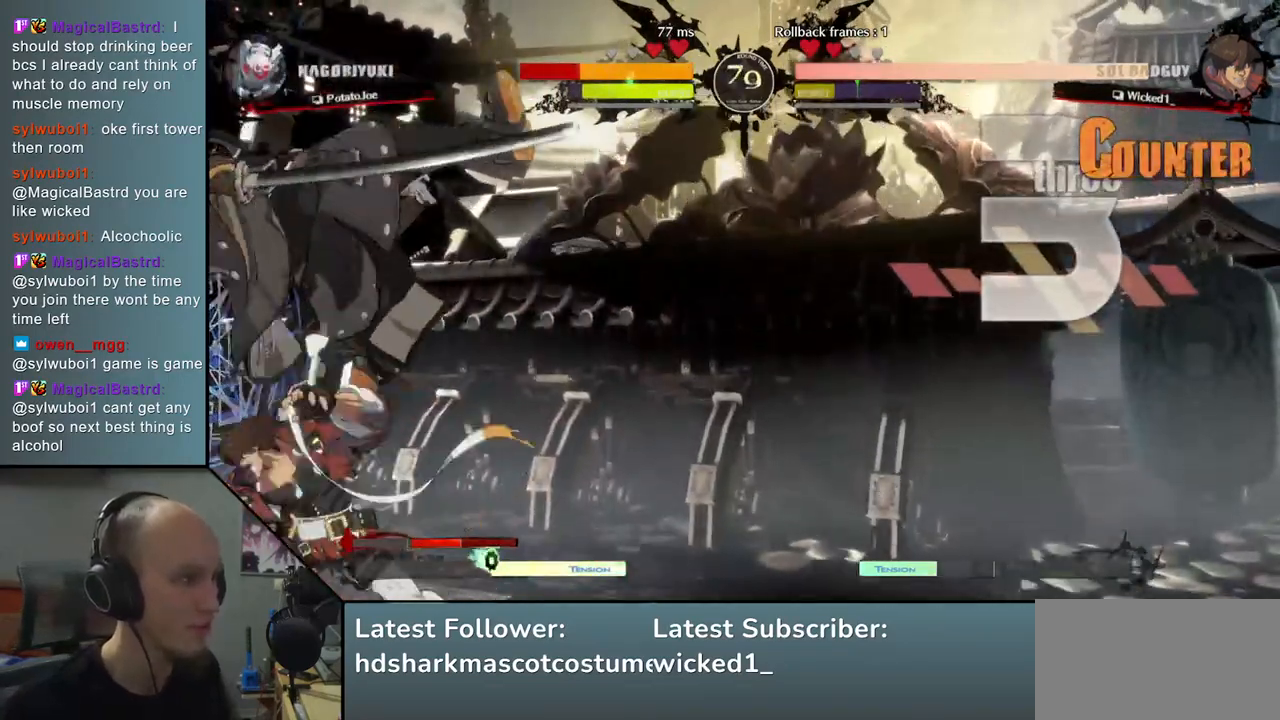
{"buttons": [], "left_stick": "down-left", "events": []}
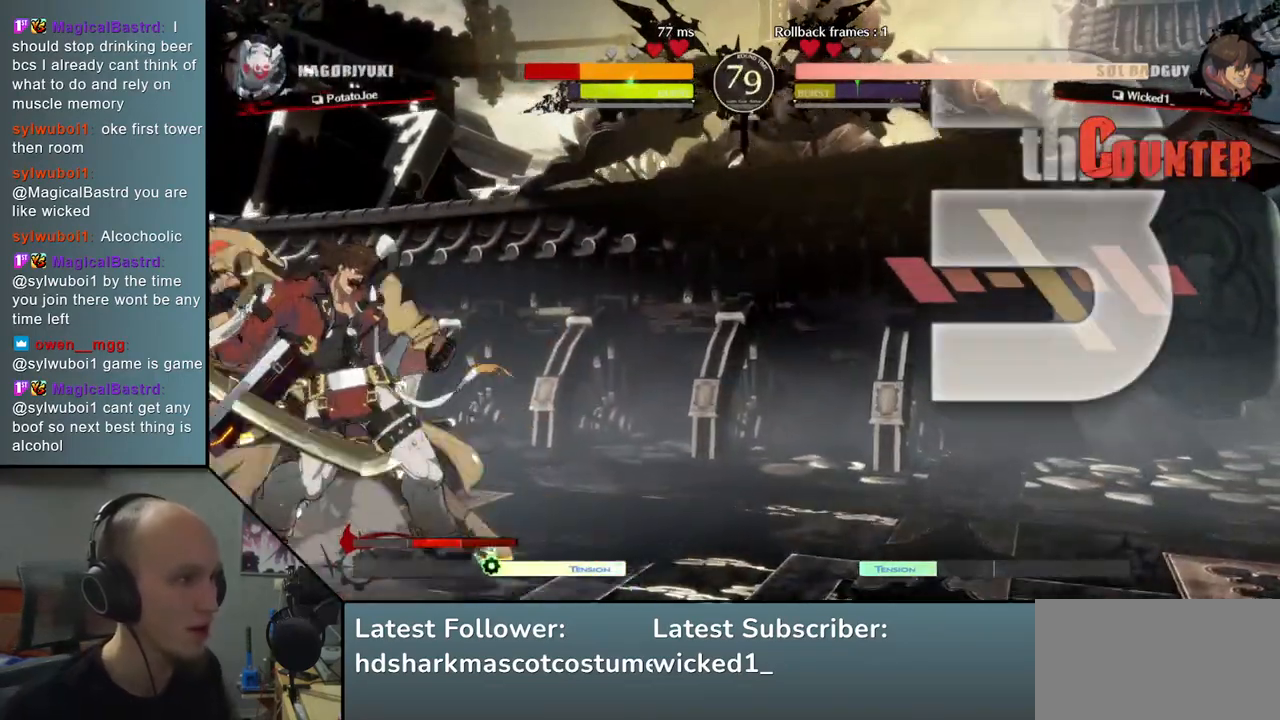
{"buttons": [], "left_stick": "down-left", "events": []}
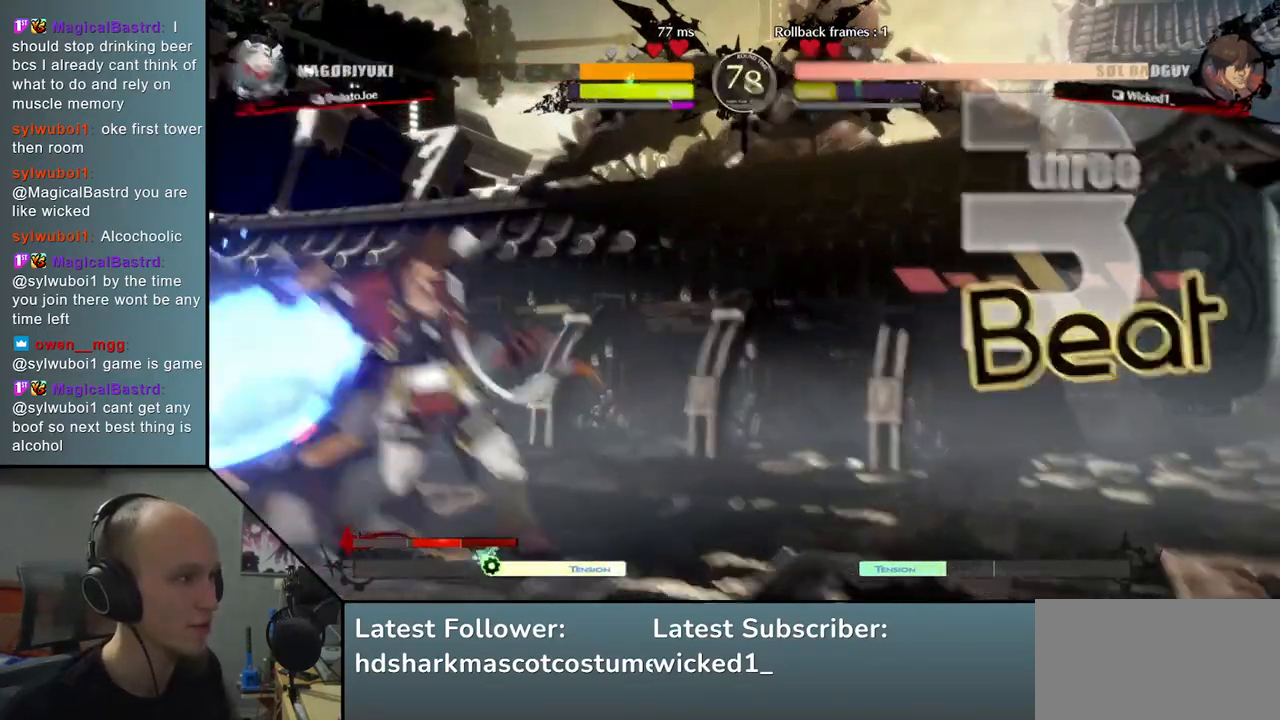
{"buttons": [], "left_stick": "down-left", "events": []}